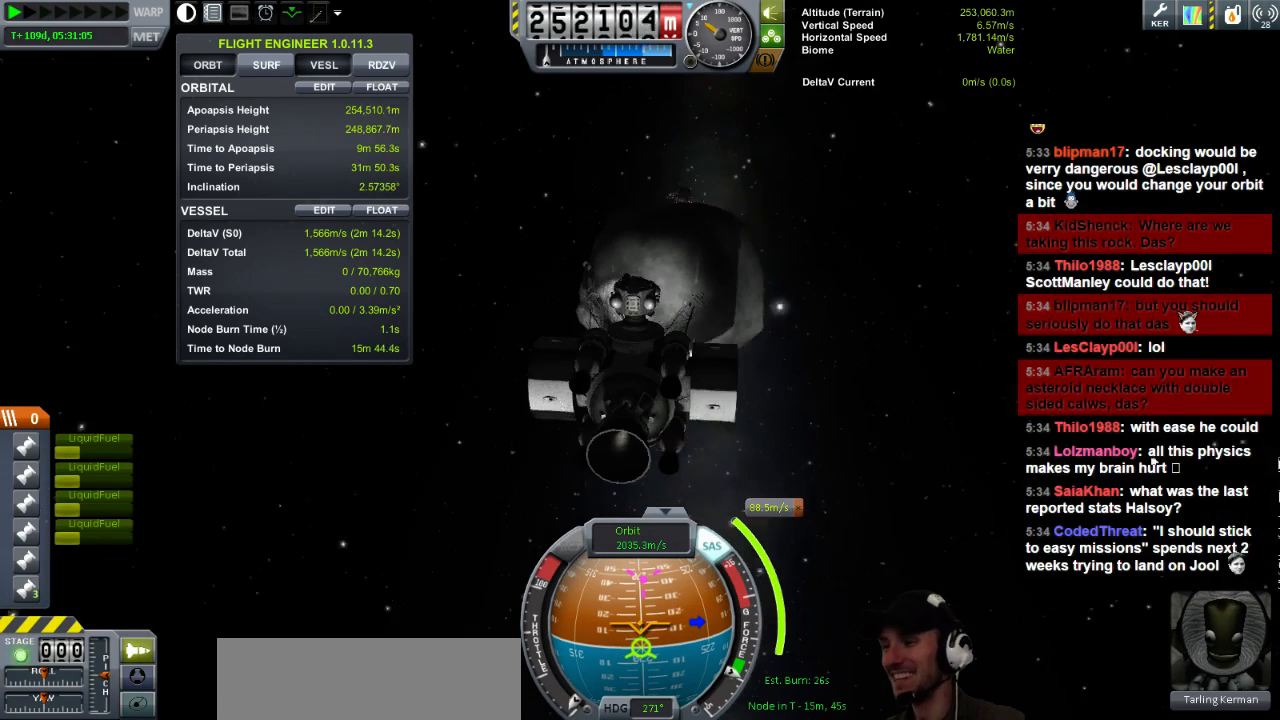
Gameplay with keyboard; each line is a JSON object with the keys held at the frame after it. "events" lists presses ("down") and releases ("up") of "a", "d", "e", "h", "i", "j", "k", "l", "n", "q", "s" and "w" between this image and that frame as [ms after this image, input, new state], when the widget could be followed in between. No other keys are recorded. Mouse input is not recorded.
{"keys": ["d"], "events": [[160, "d", "down"]]}
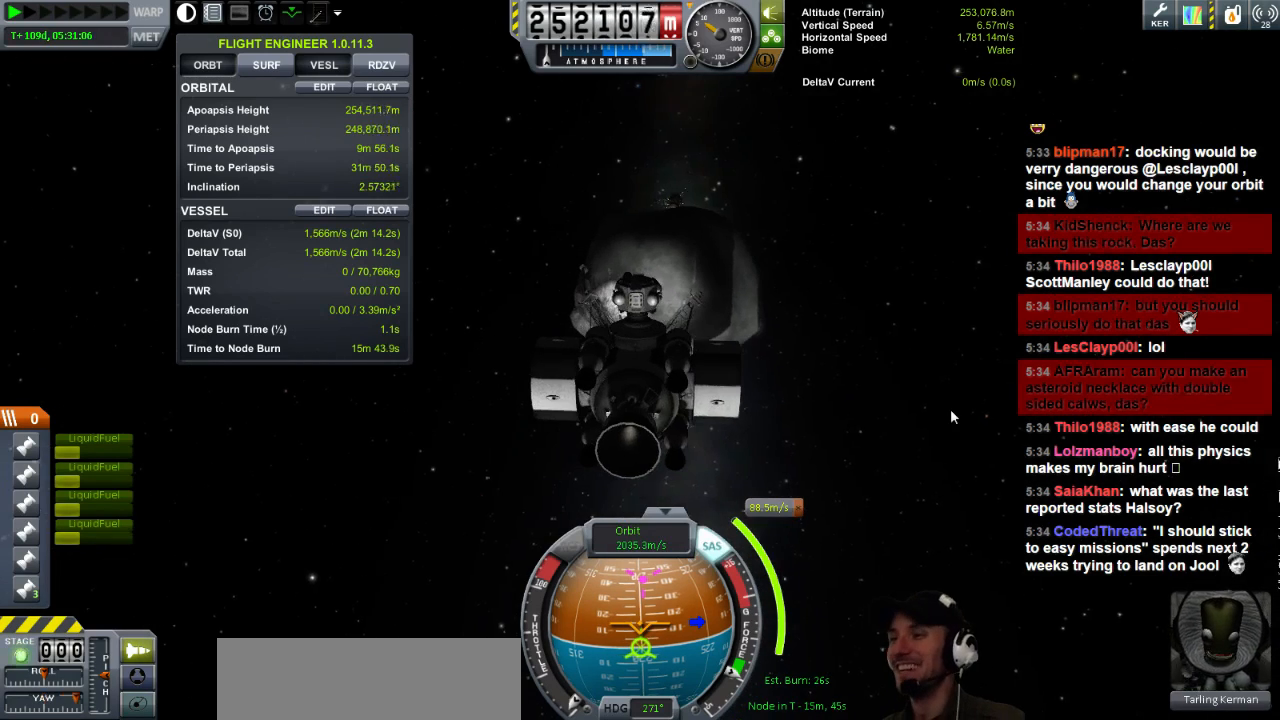
{"keys": ["d"], "events": []}
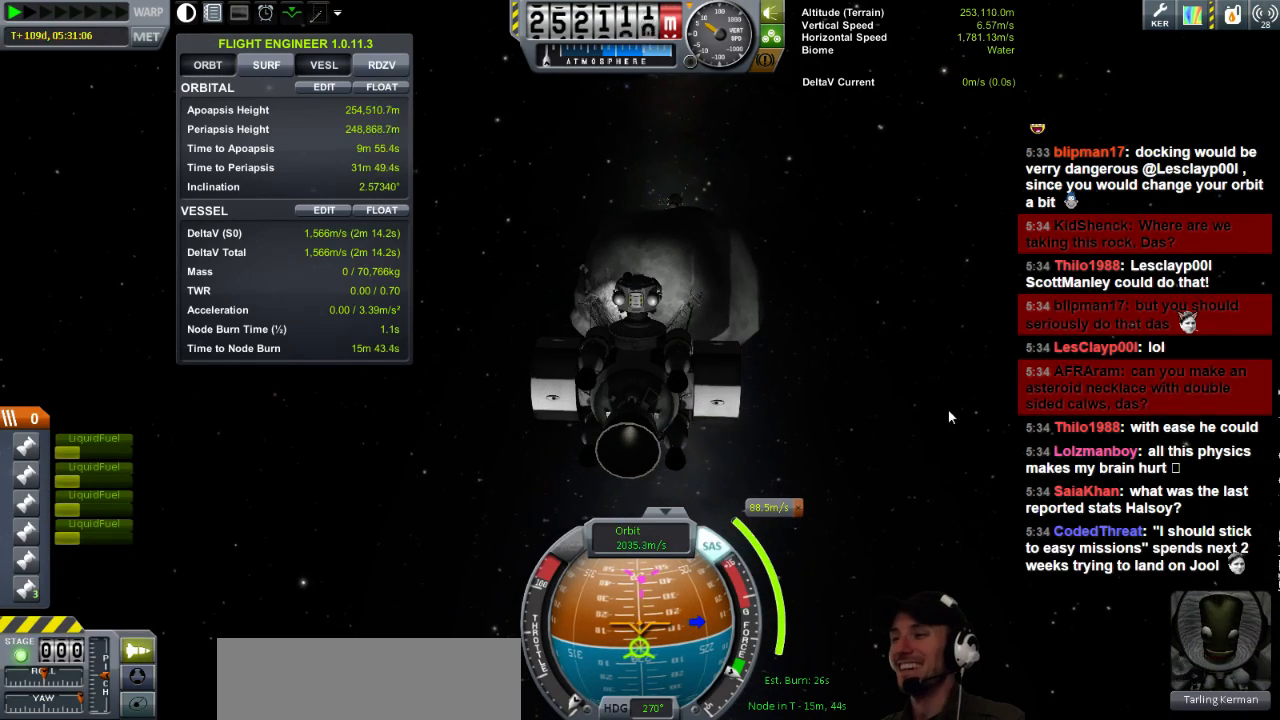
{"keys": ["d"], "events": []}
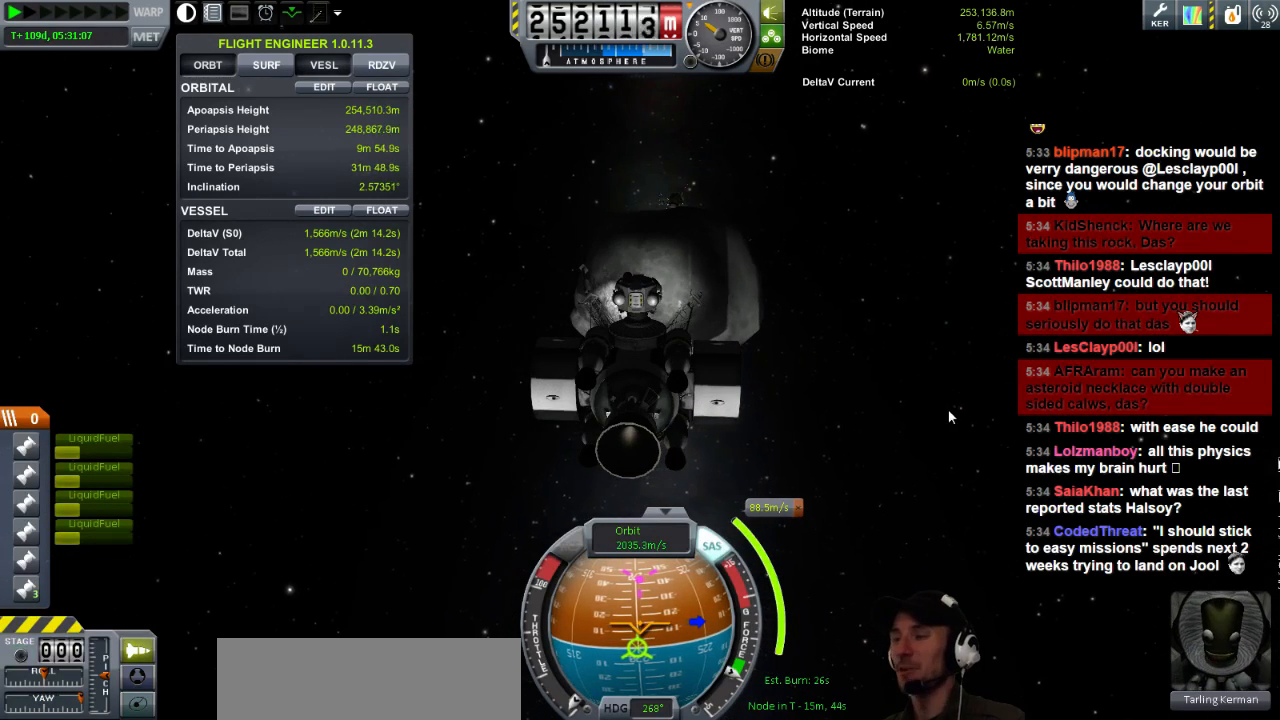
{"keys": ["d"], "events": []}
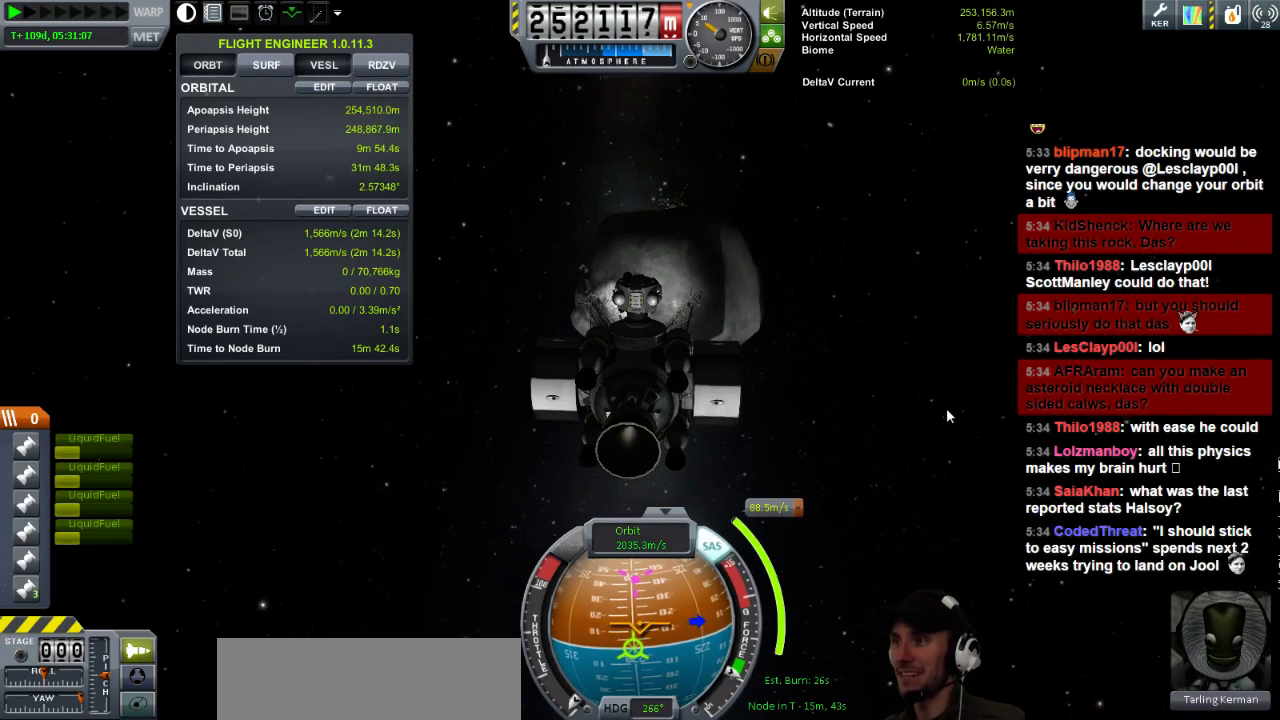
{"keys": ["d"], "events": []}
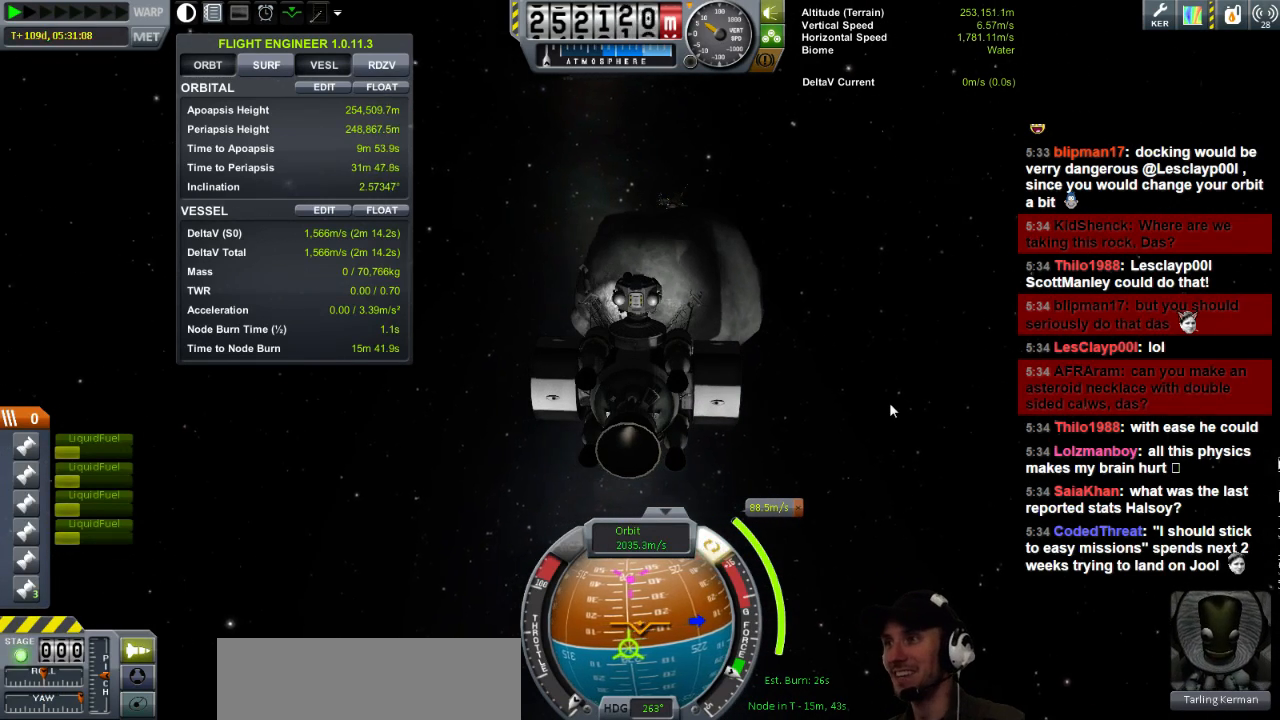
{"keys": ["d"], "events": []}
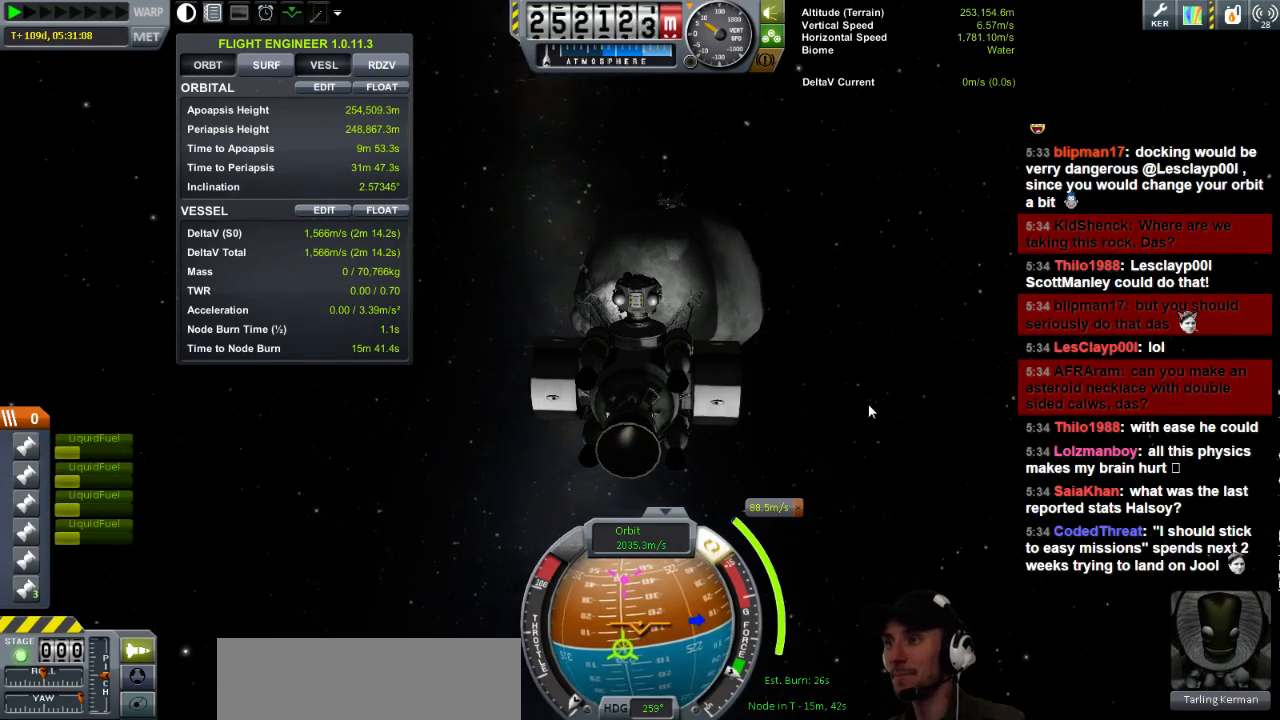
{"keys": ["d"], "events": []}
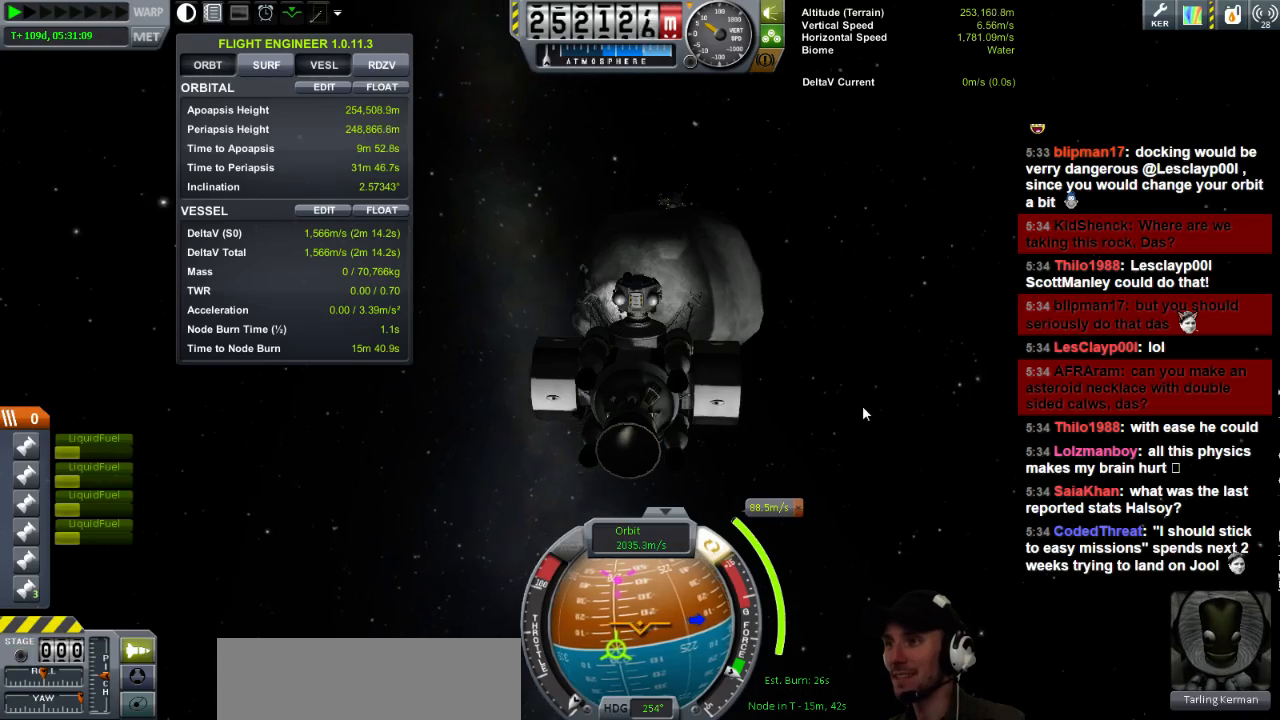
{"keys": ["d"], "events": []}
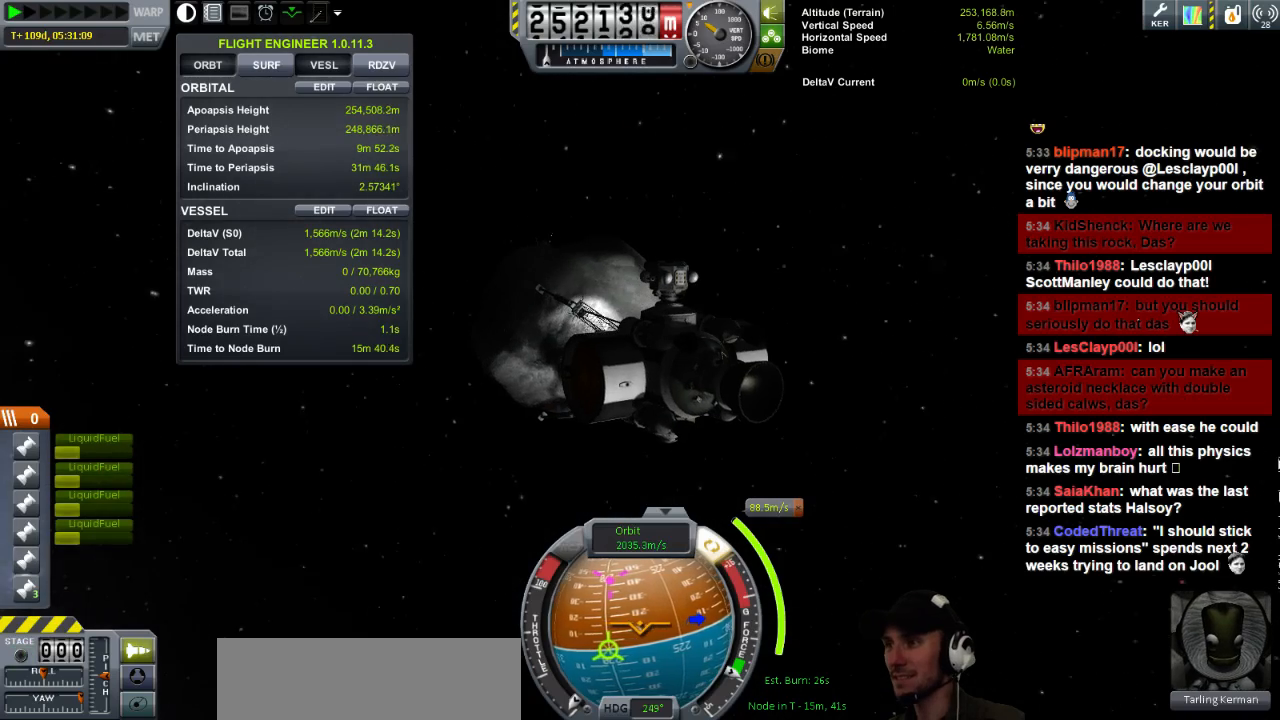
{"keys": ["d"], "events": []}
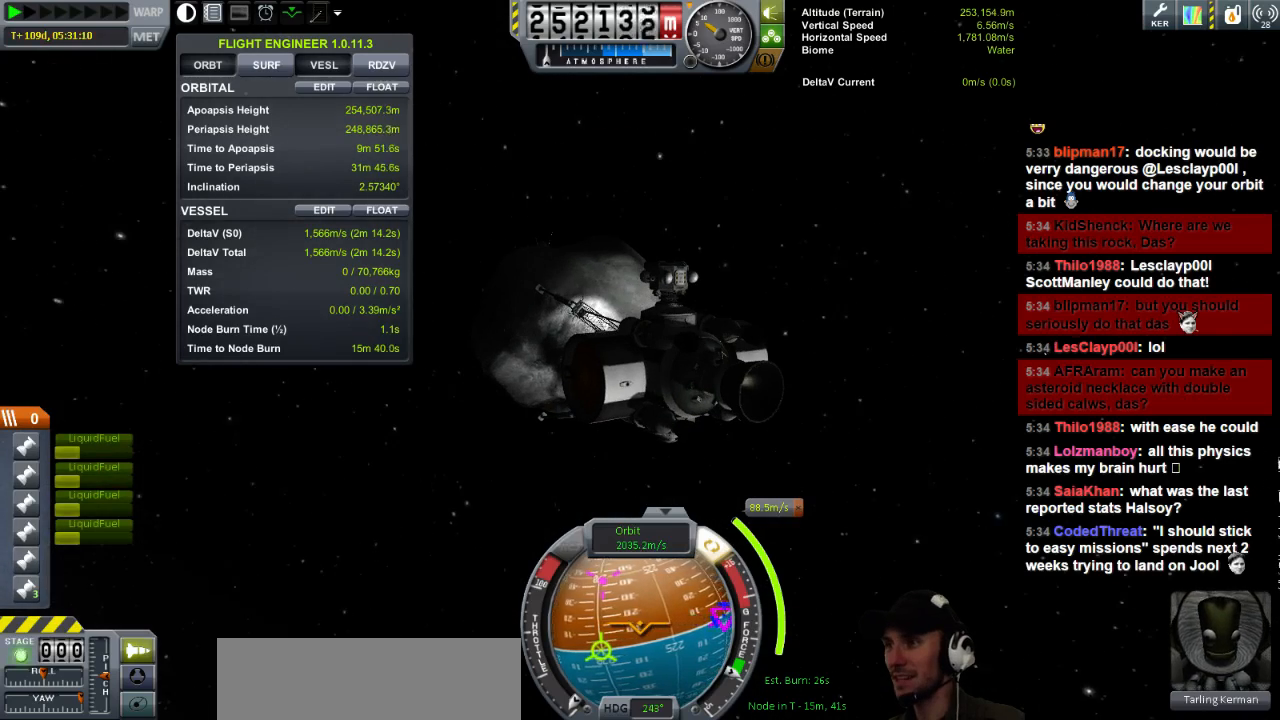
{"keys": [], "events": [[240, "d", "up"]]}
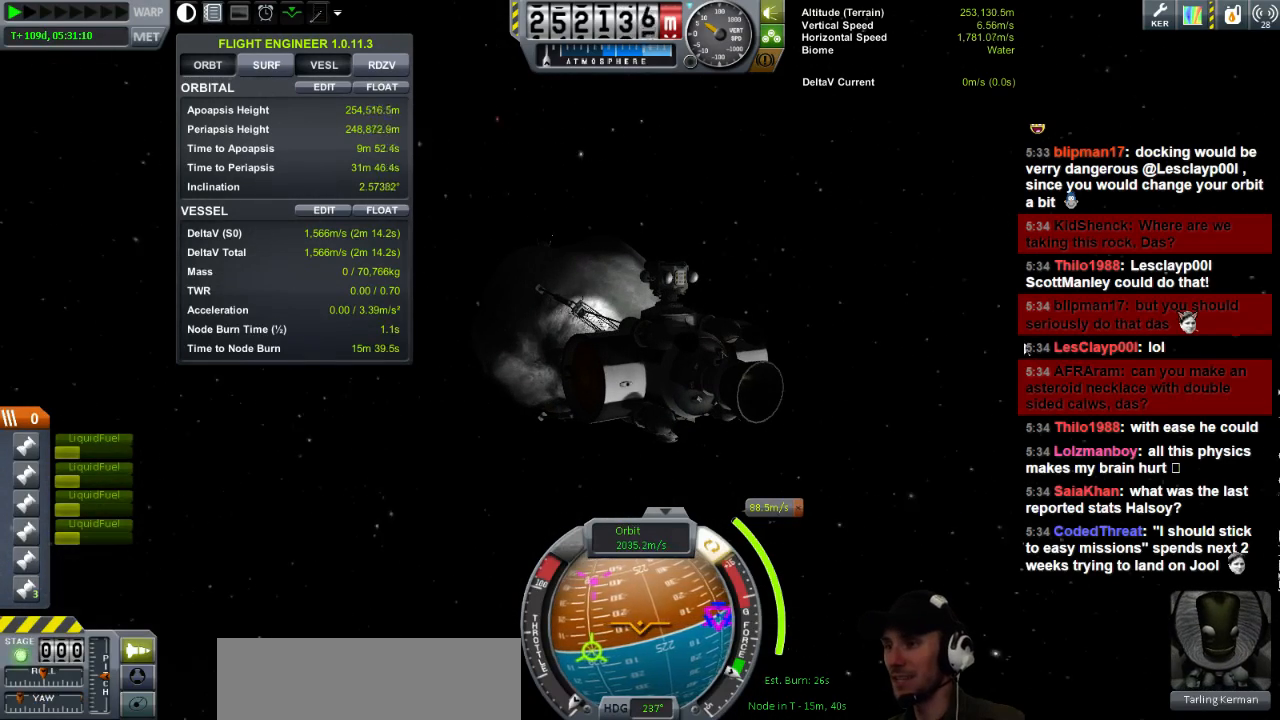
{"keys": ["a"], "events": [[480, "a", "down"]]}
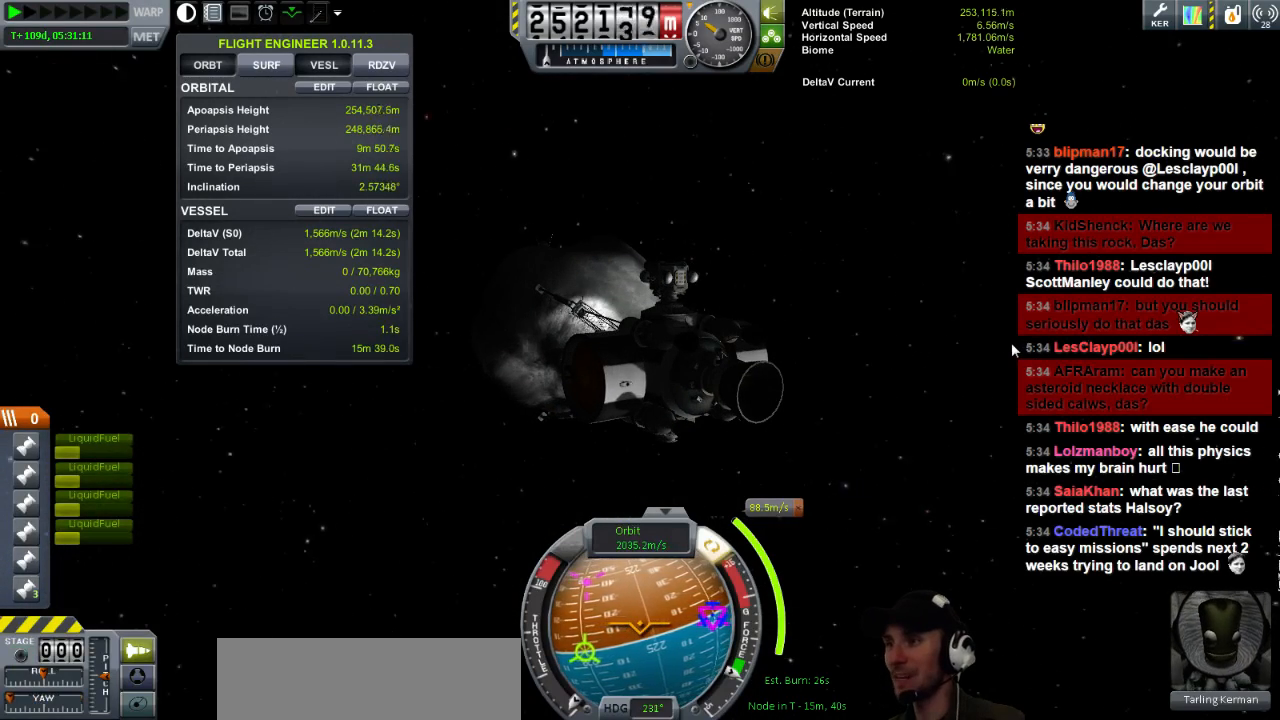
{"keys": ["a"], "events": []}
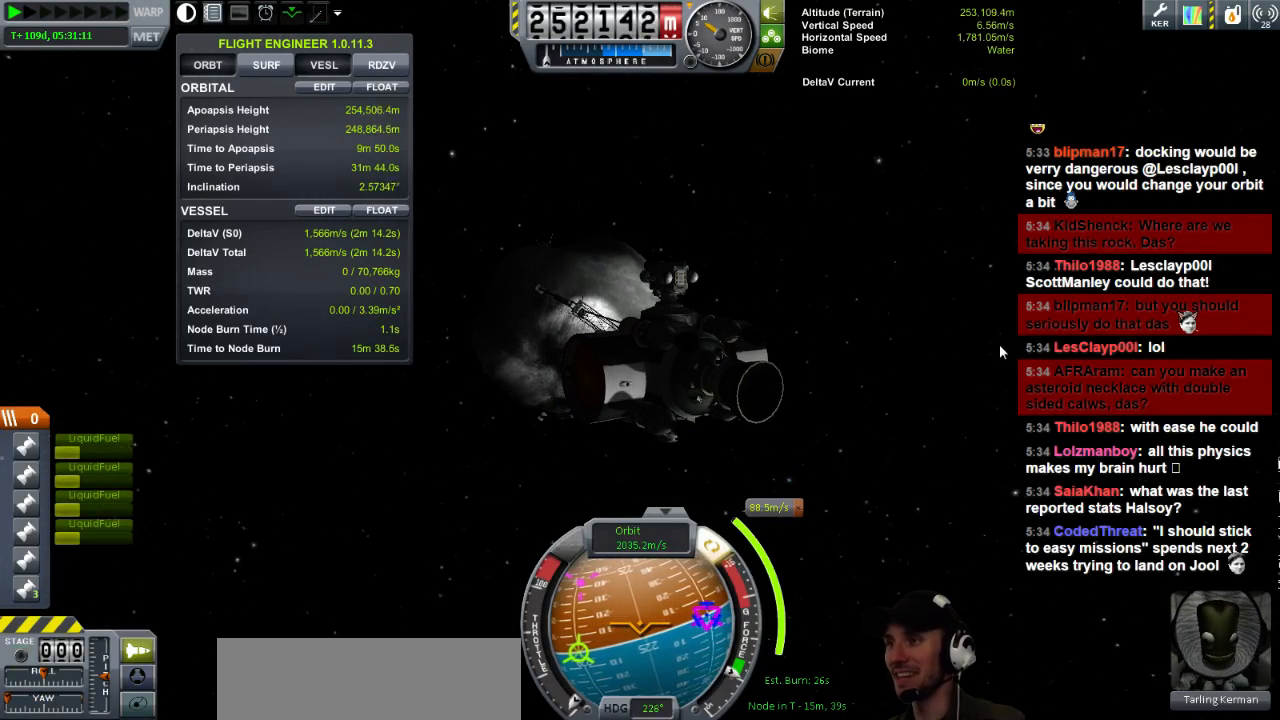
{"keys": [], "events": [[320, "a", "up"]]}
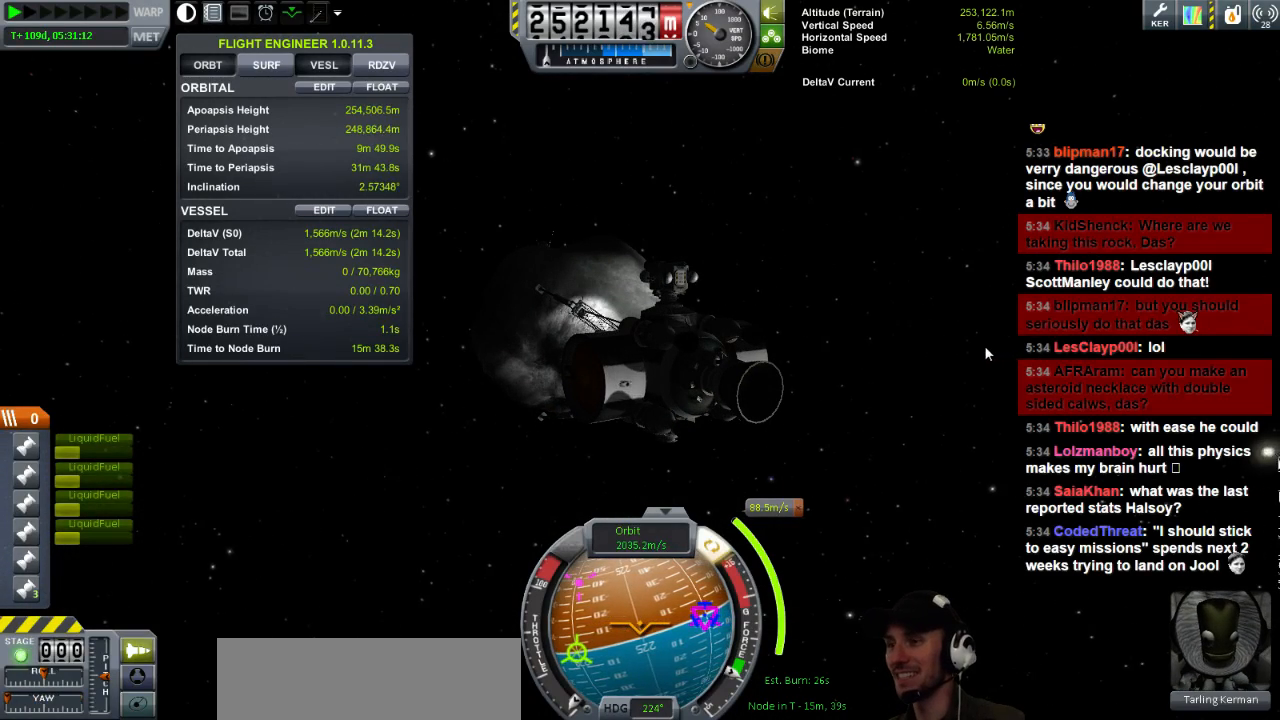
{"keys": [], "events": []}
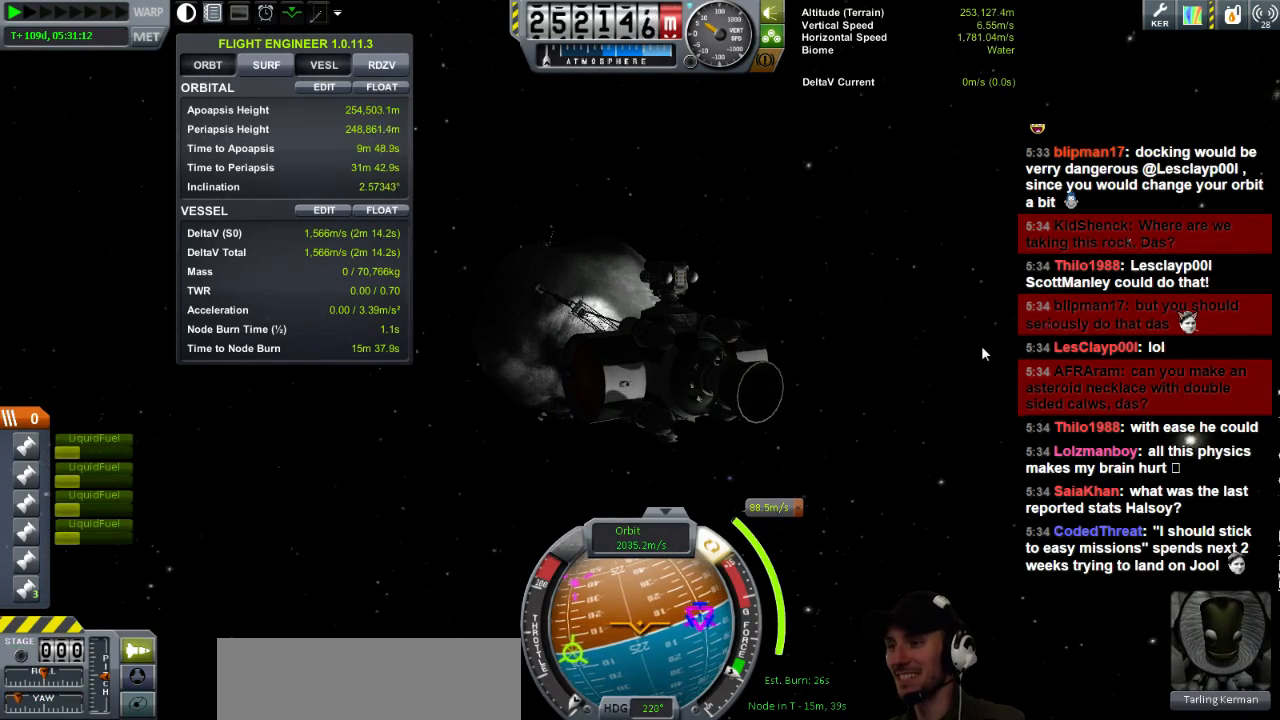
{"keys": ["d"], "events": [[320, "d", "down"]]}
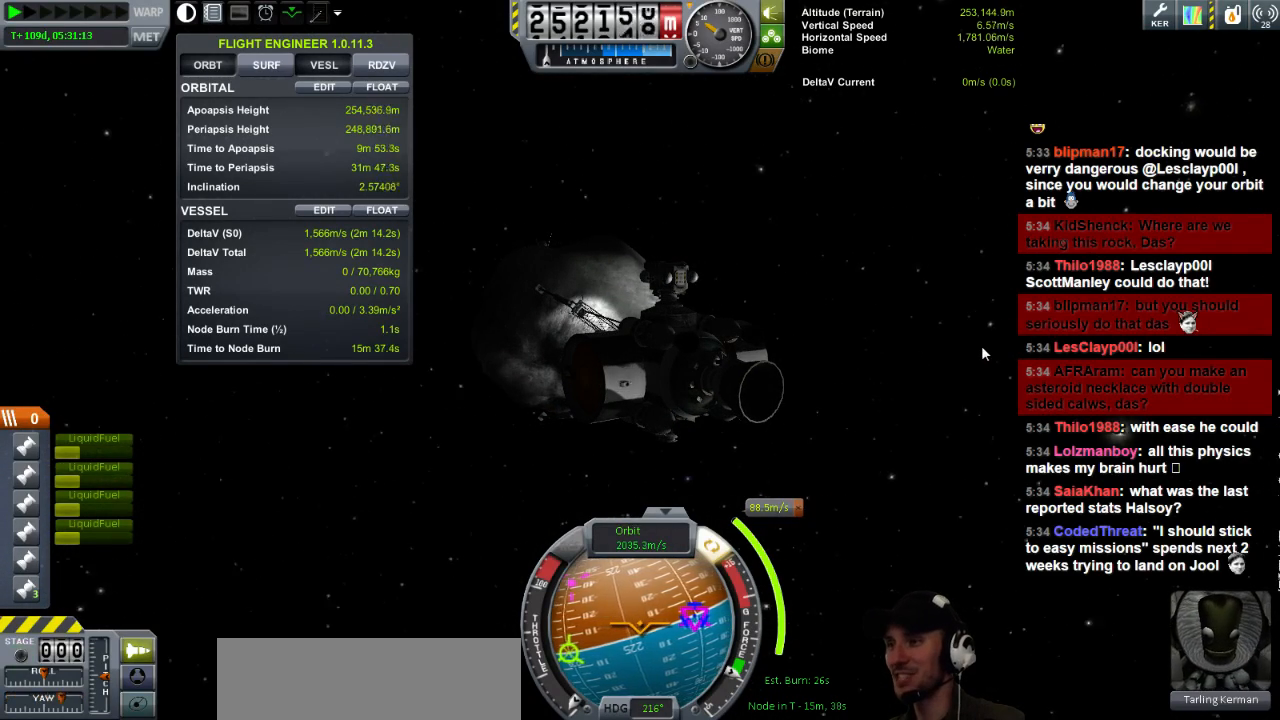
{"keys": [], "events": [[320, "d", "up"]]}
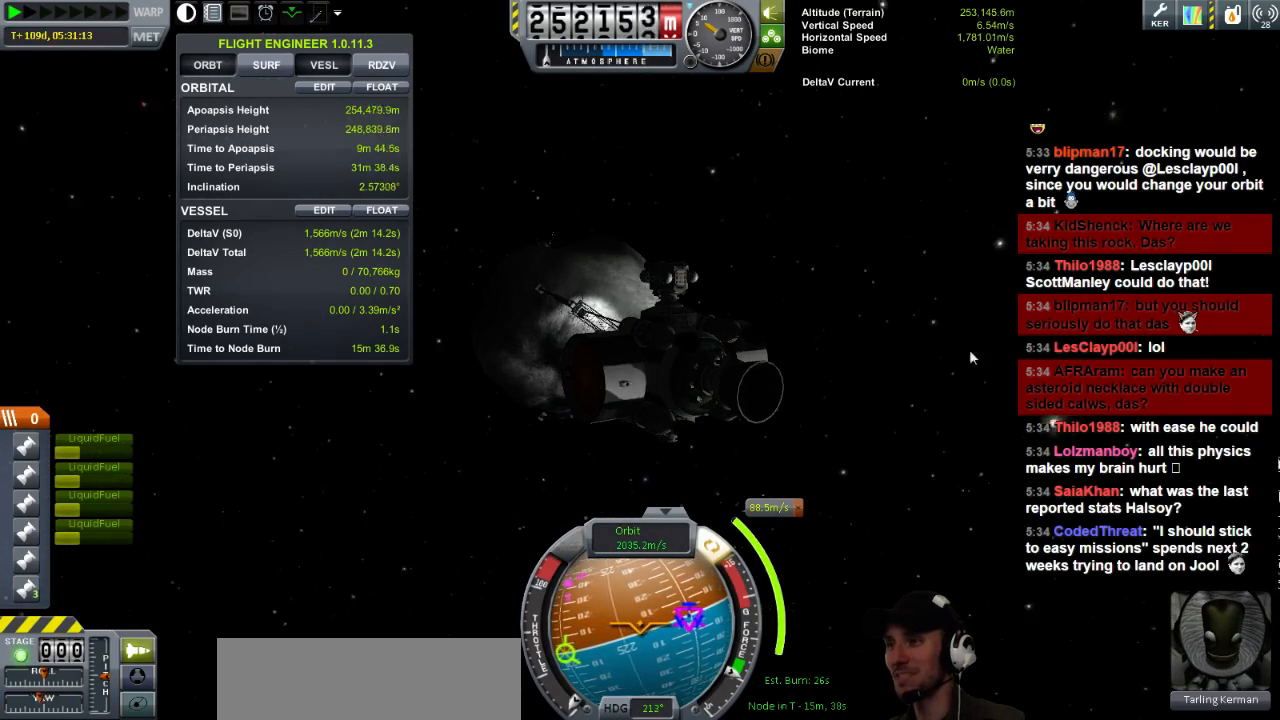
{"keys": [], "events": []}
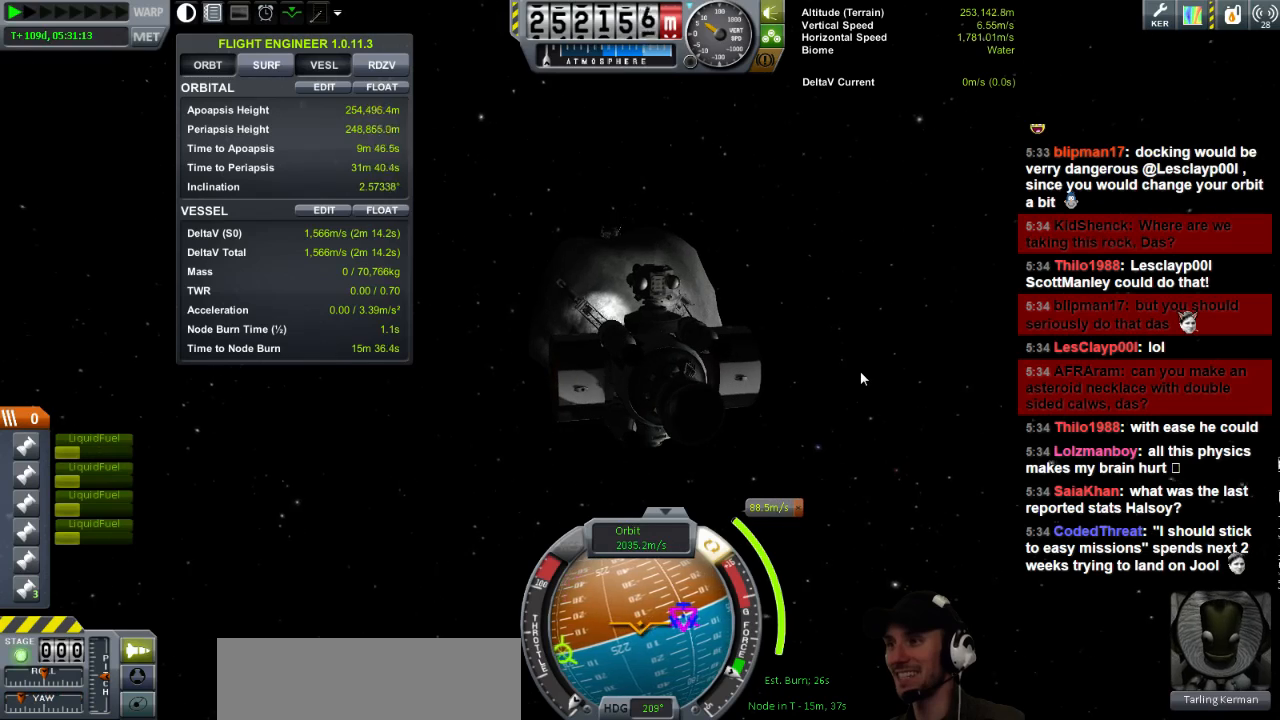
{"keys": ["d"], "events": [[400, "d", "down"]]}
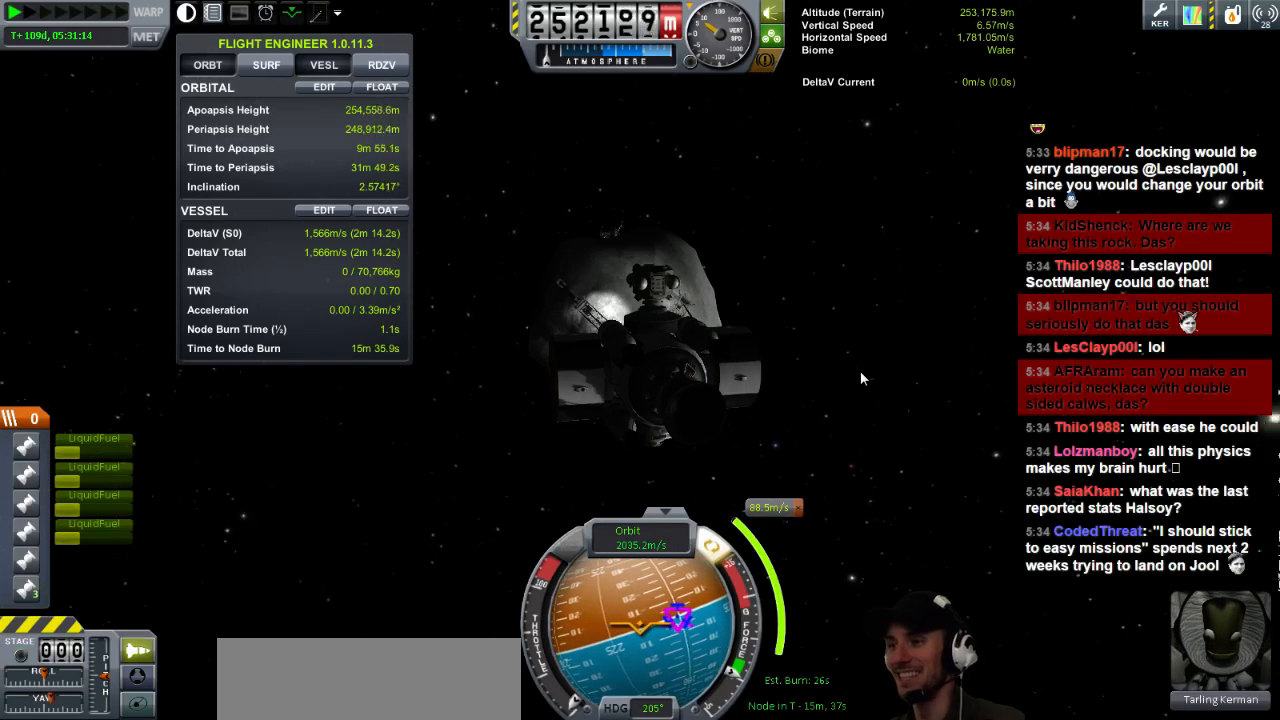
{"keys": [], "events": [[120, "d", "up"]]}
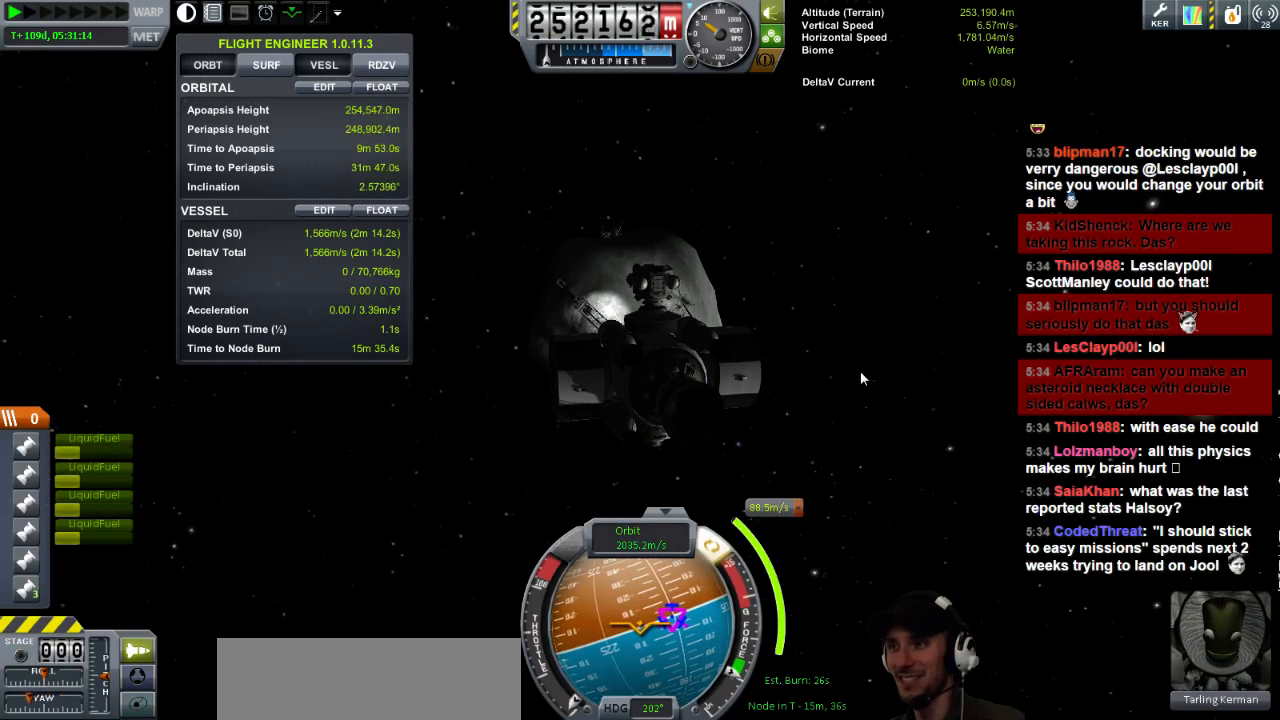
{"keys": [], "events": []}
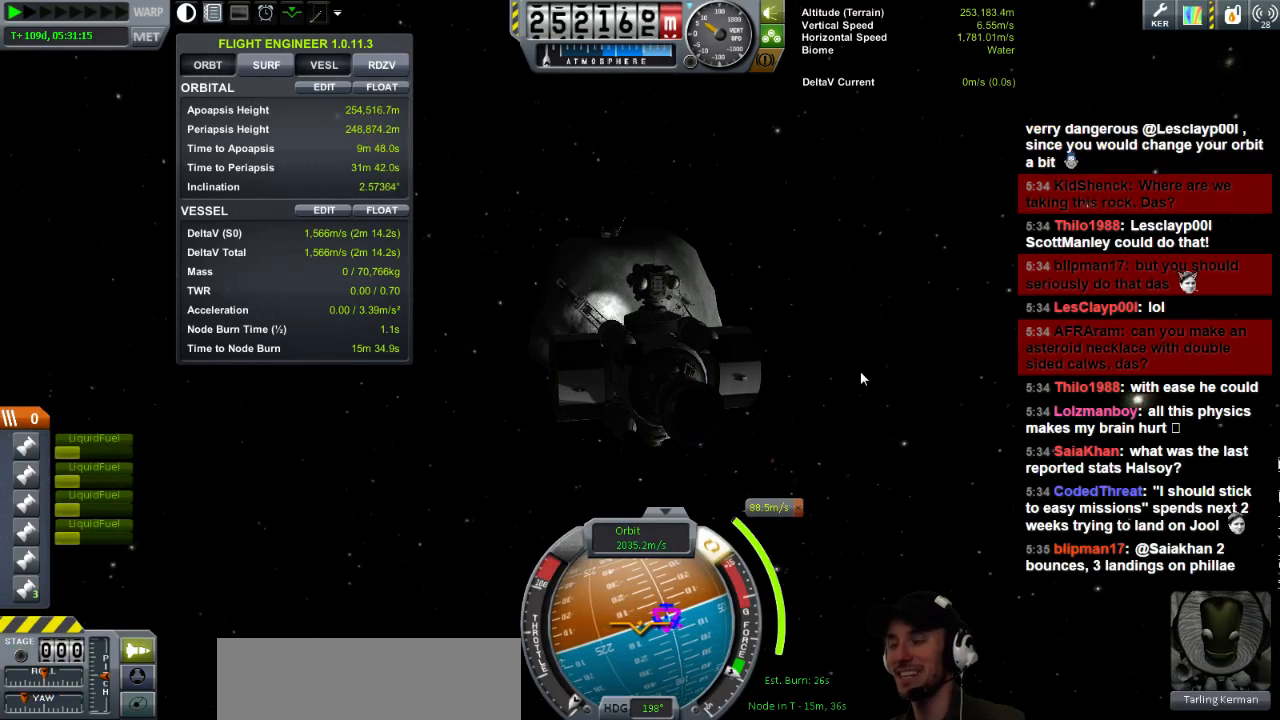
{"keys": ["a"], "events": [[80, "a", "down"]]}
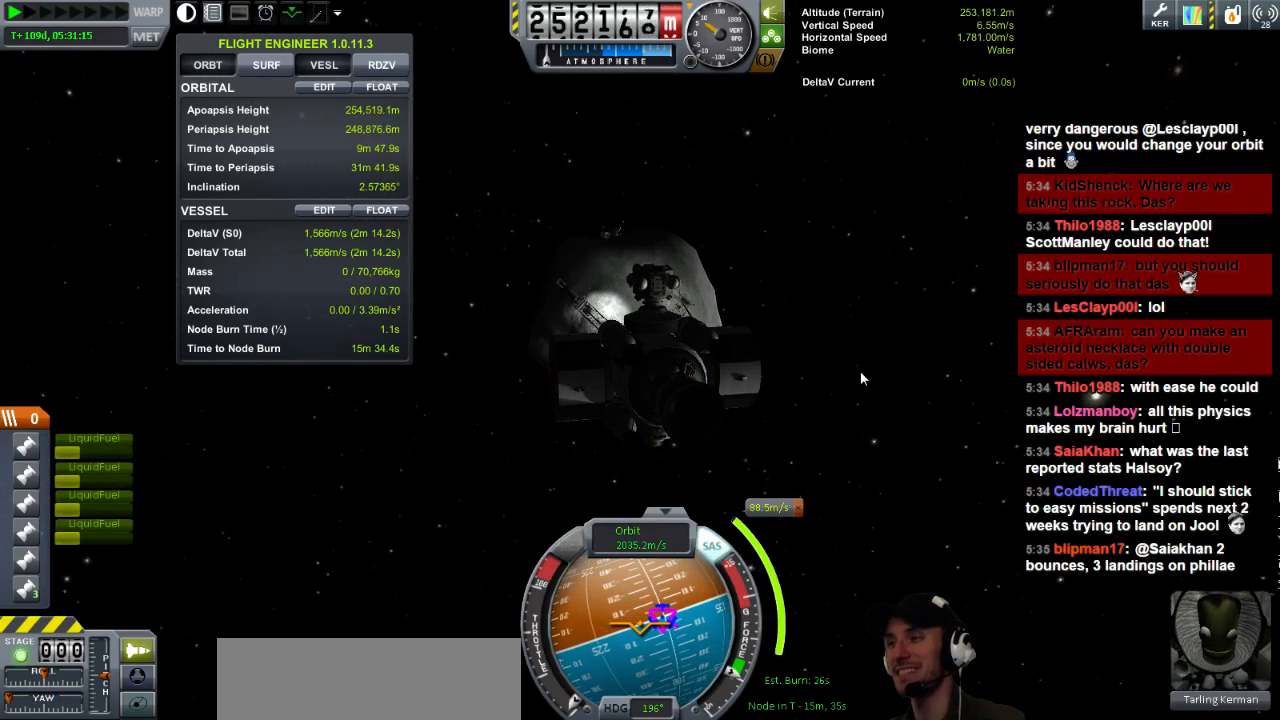
{"keys": ["a", "s"], "events": [[400, "s", "down"]]}
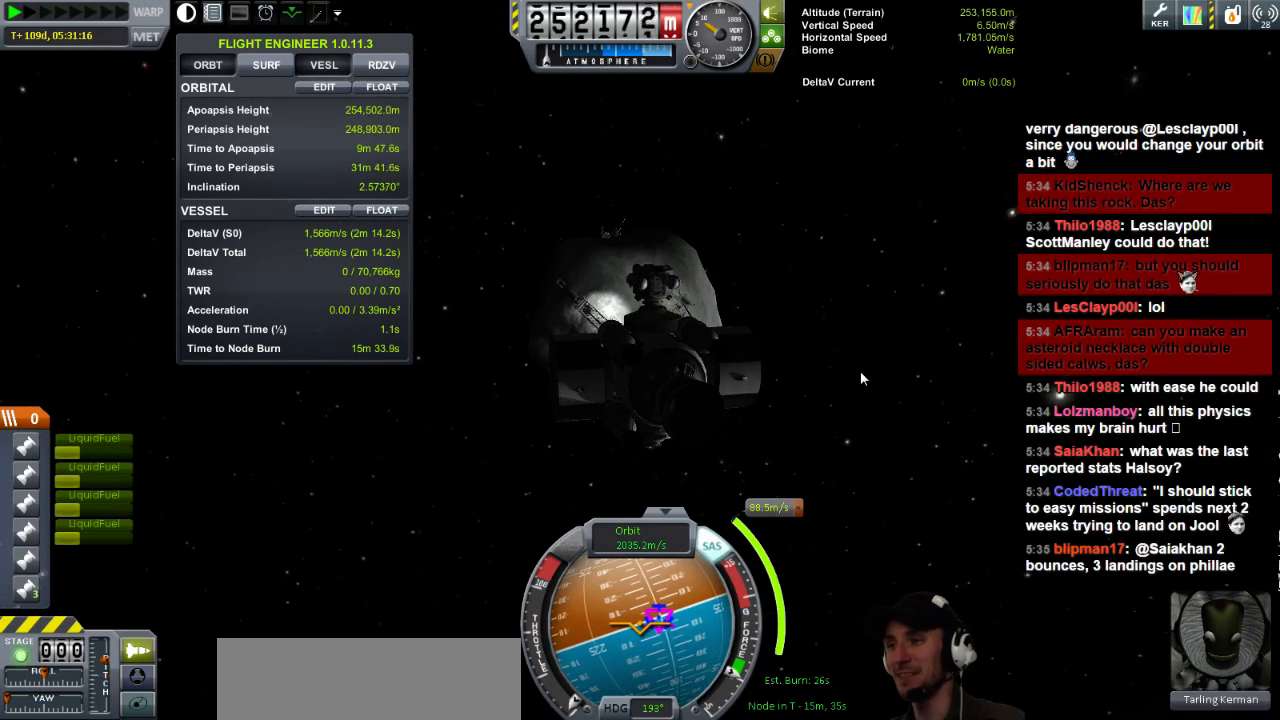
{"keys": [], "events": [[240, "a", "up"], [240, "s", "up"]]}